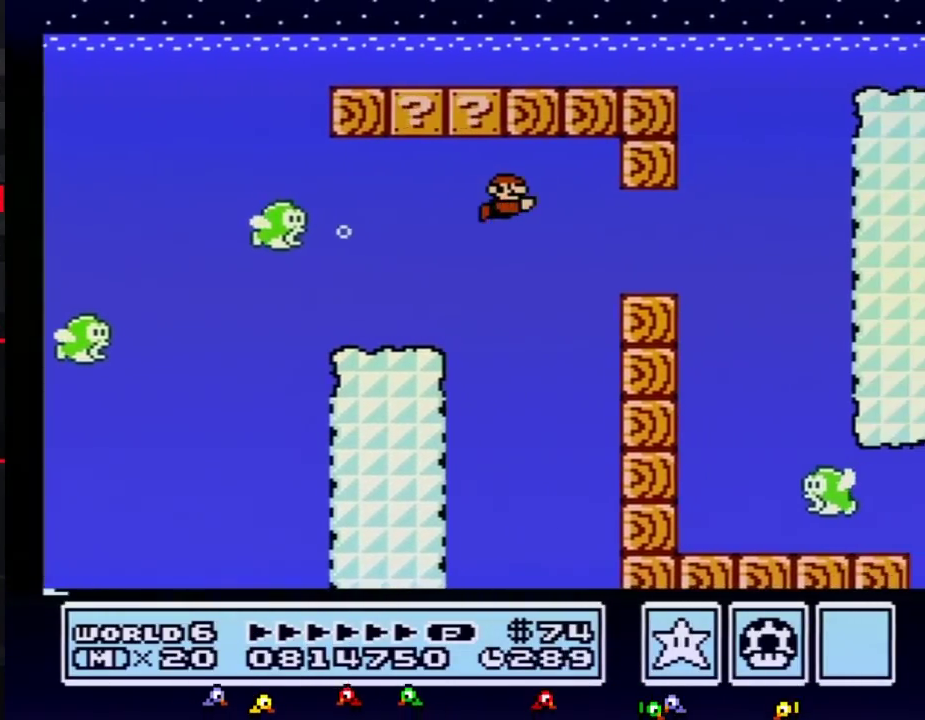
Gameplay with a controller (Nintendo layout); each line is a JSON object with the inputs held at the frame after it. "events" lists button and stick changes between this image and that frame as [ms after this image, input, new state], when the widget could be followed in between. Not read: L3 R3.
{"buttons": ["B", "DPAD_RIGHT"], "events": []}
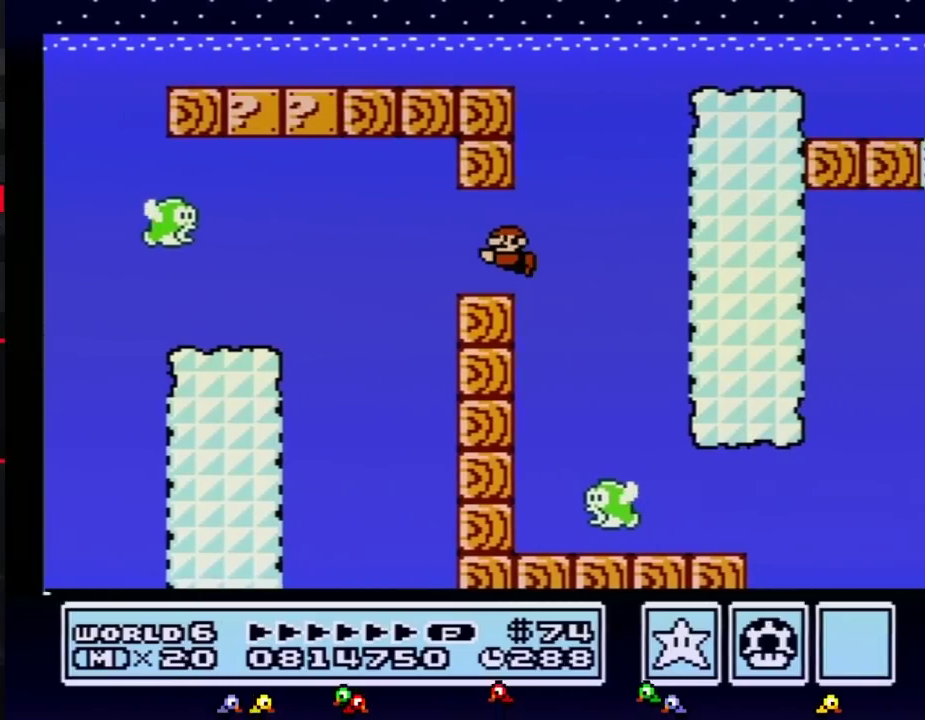
{"buttons": ["B", "DPAD_RIGHT"], "events": [[50, "DPAD_RIGHT", "up"], [83, "DPAD_LEFT", "down"], [400, "DPAD_LEFT", "up"], [400, "DPAD_RIGHT", "down"]]}
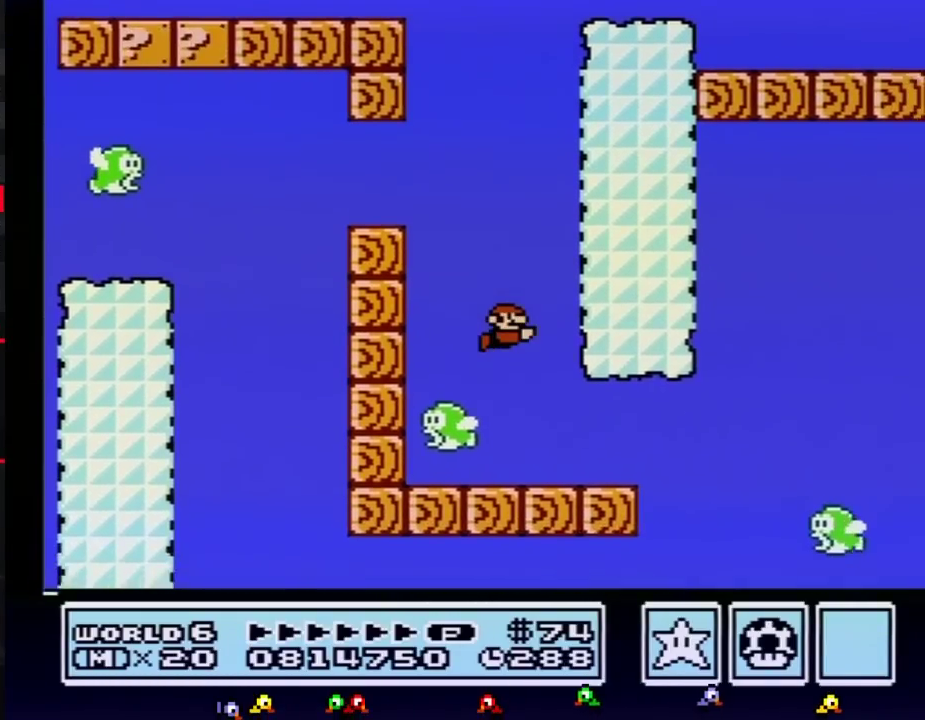
{"buttons": ["B", "DPAD_RIGHT"], "events": [[333, "A", "down"], [400, "A", "up"]]}
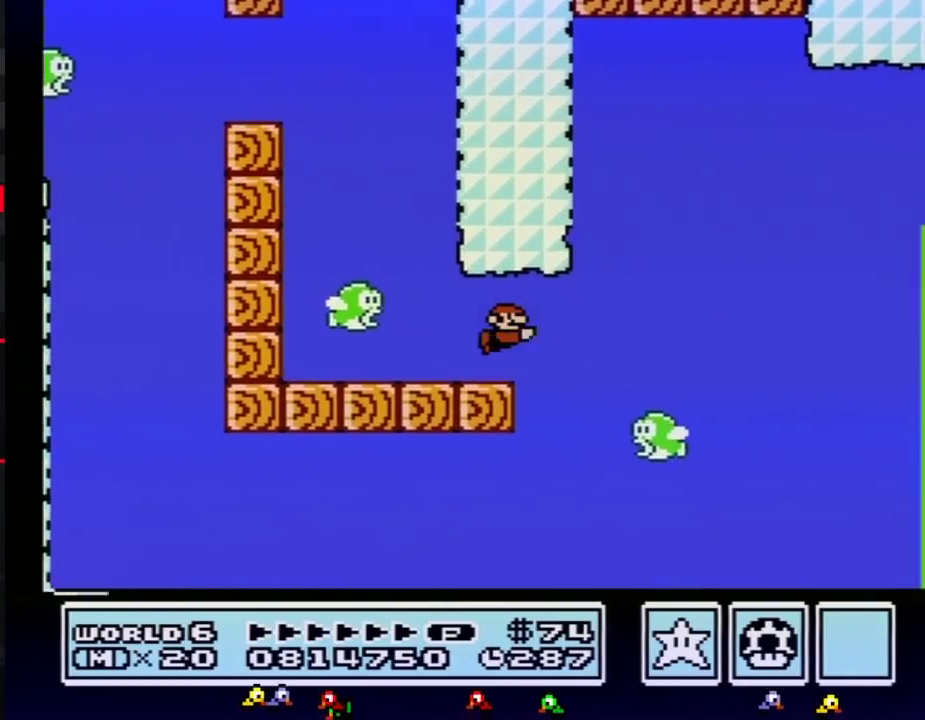
{"buttons": ["B", "DPAD_RIGHT"], "events": [[183, "A", "down"], [283, "A", "up"]]}
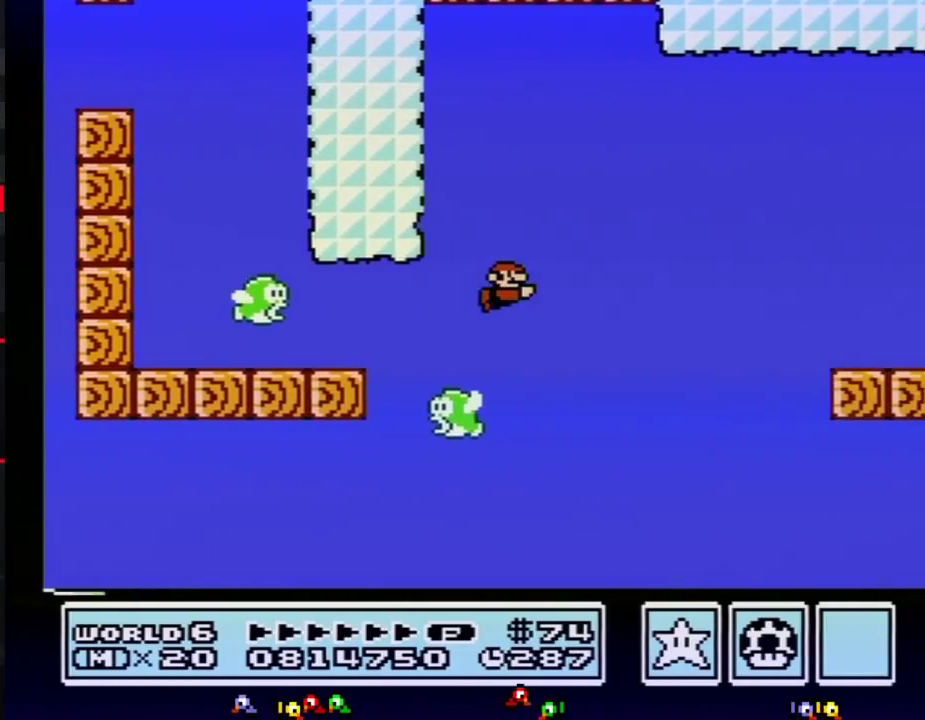
{"buttons": ["A", "B", "DPAD_RIGHT"], "events": [[300, "A", "down"]]}
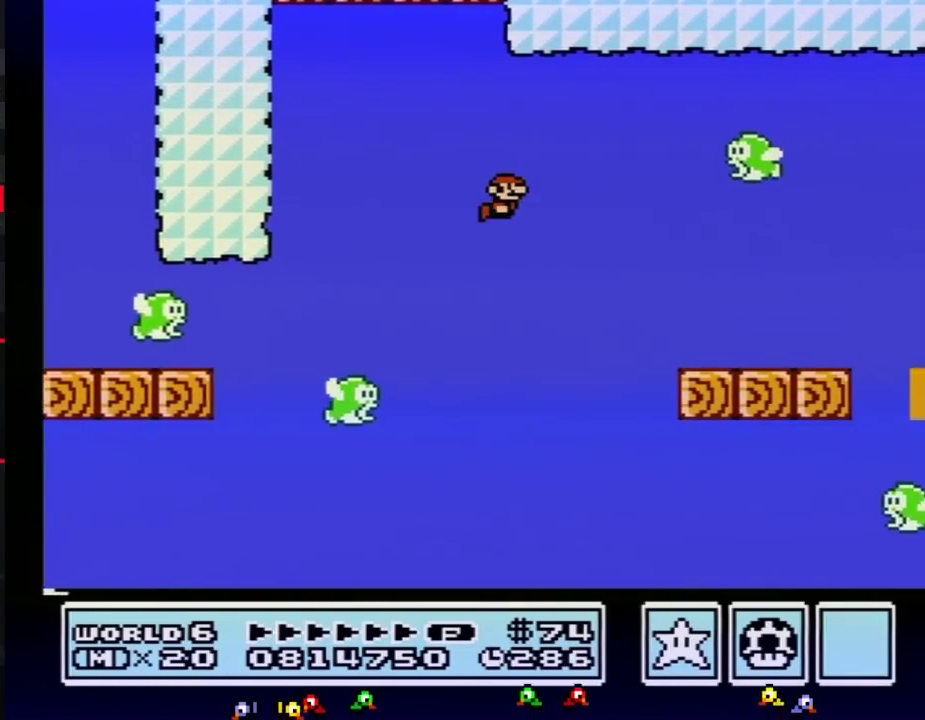
{"buttons": ["A", "B", "DPAD_RIGHT"], "events": [[150, "A", "up"], [217, "A", "down"], [283, "A", "up"], [467, "A", "down"]]}
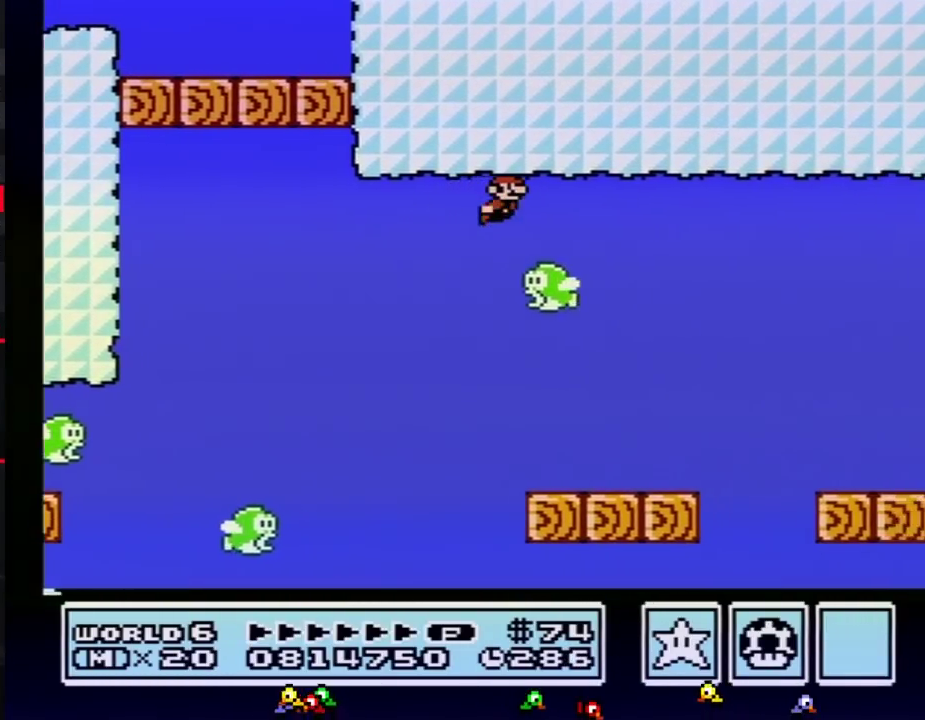
{"buttons": ["B", "DPAD_RIGHT"], "events": [[117, "A", "up"], [183, "A", "down"], [250, "A", "up"], [317, "A", "down"], [500, "A", "up"]]}
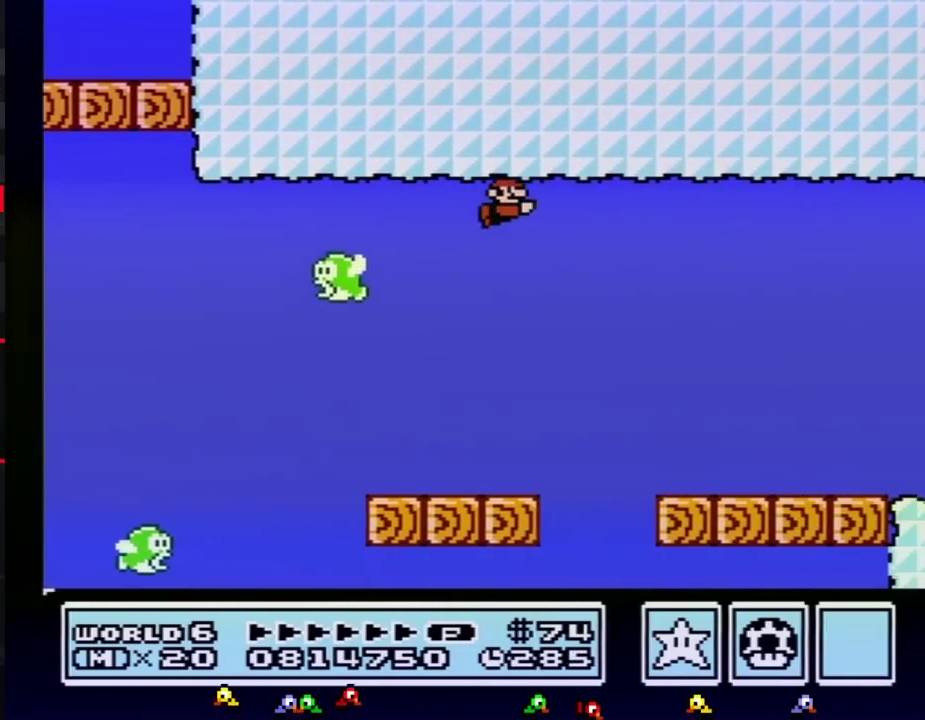
{"buttons": ["B", "DPAD_RIGHT"], "events": [[150, "A", "down"], [217, "A", "up"], [283, "A", "down"], [467, "A", "up"]]}
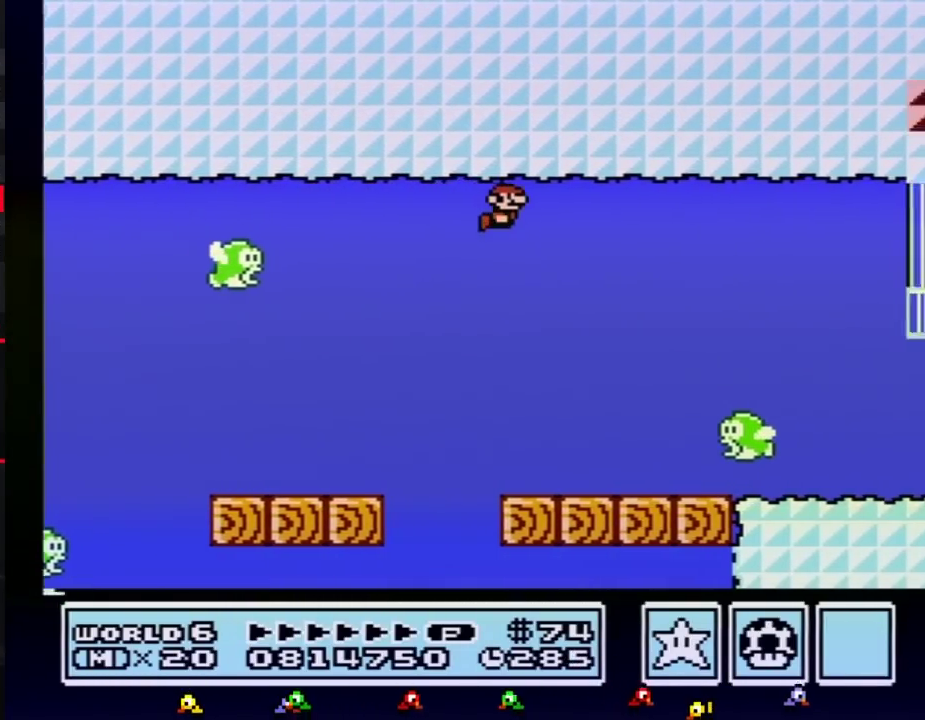
{"buttons": ["B", "DPAD_RIGHT"], "events": []}
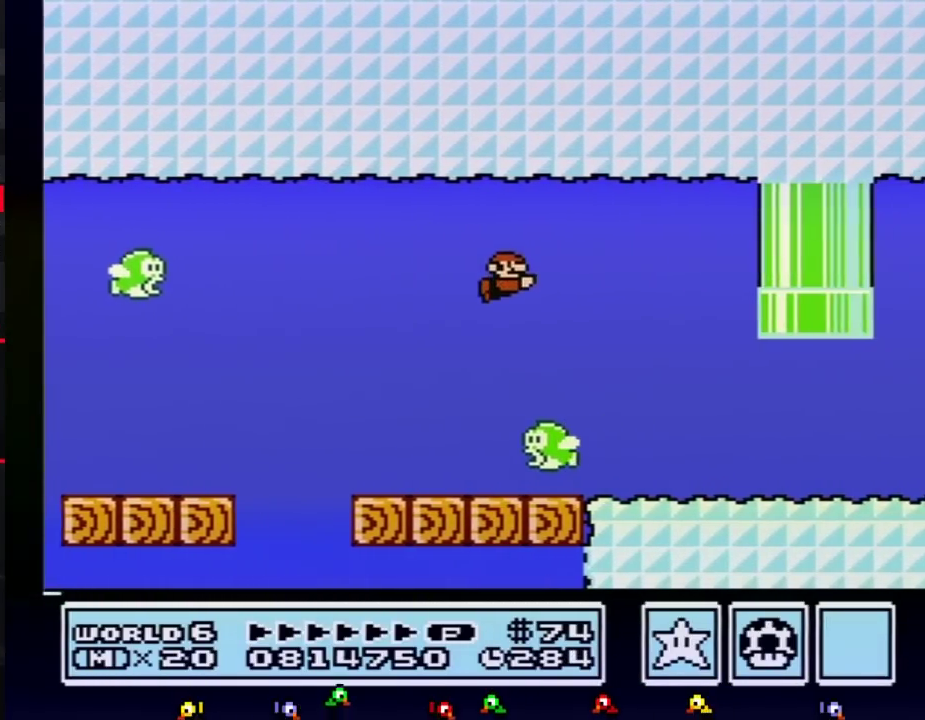
{"buttons": ["A", "B", "DPAD_RIGHT"], "events": [[500, "A", "down"]]}
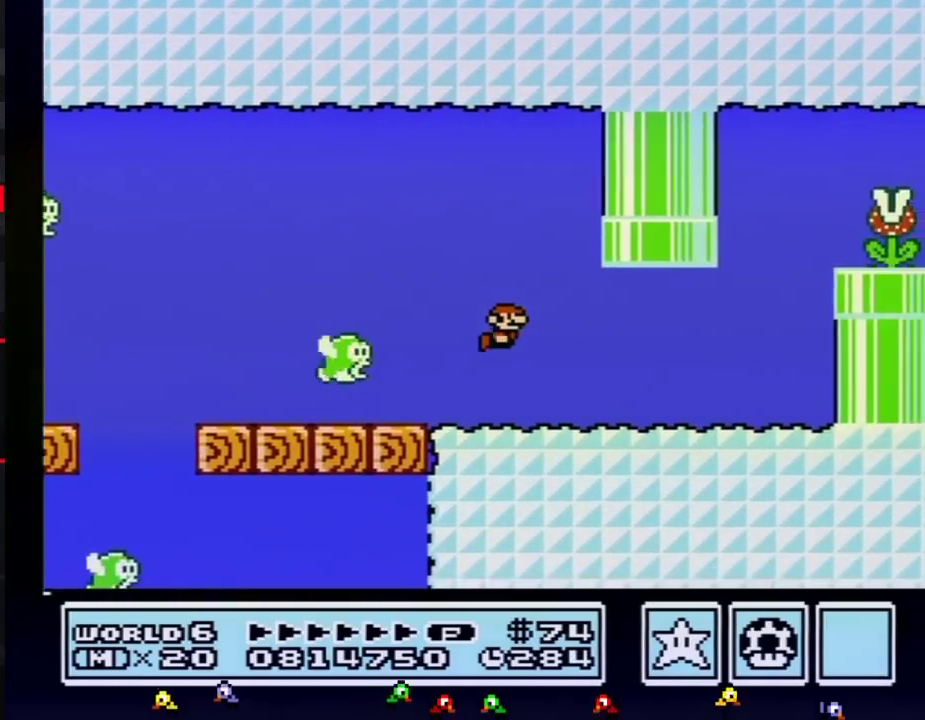
{"buttons": ["A", "B", "DPAD_RIGHT"], "events": [[50, "A", "up"], [467, "A", "down"]]}
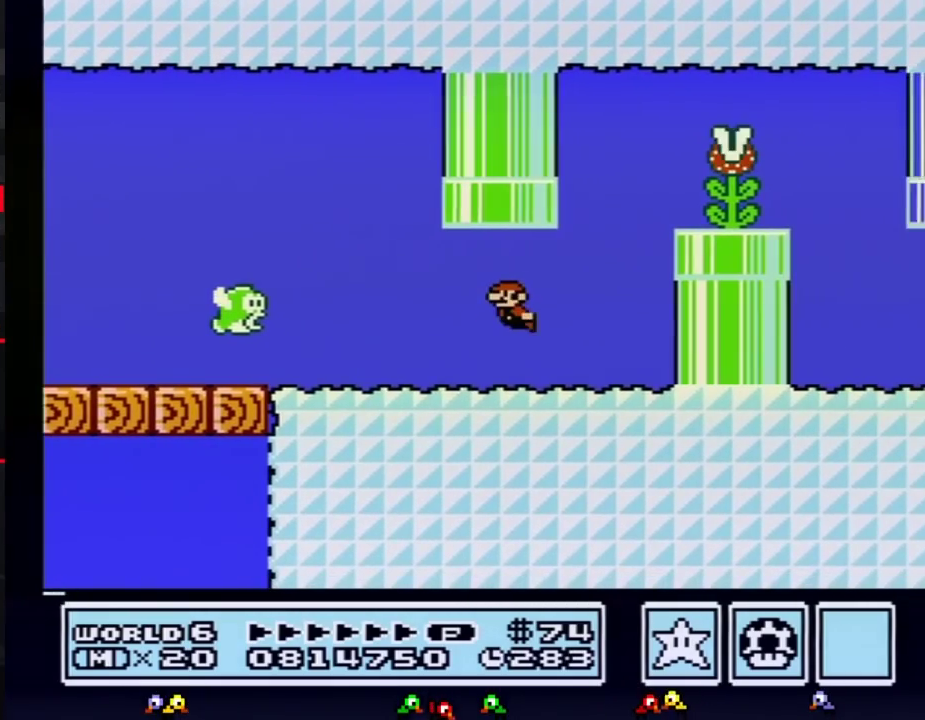
{"buttons": ["B", "DPAD_RIGHT"], "events": [[67, "A", "up"], [117, "DPAD_LEFT", "down"], [117, "DPAD_RIGHT", "up"], [217, "A", "down"], [283, "A", "up"], [367, "A", "down"], [433, "A", "up"], [433, "DPAD_LEFT", "up"], [467, "DPAD_RIGHT", "down"]]}
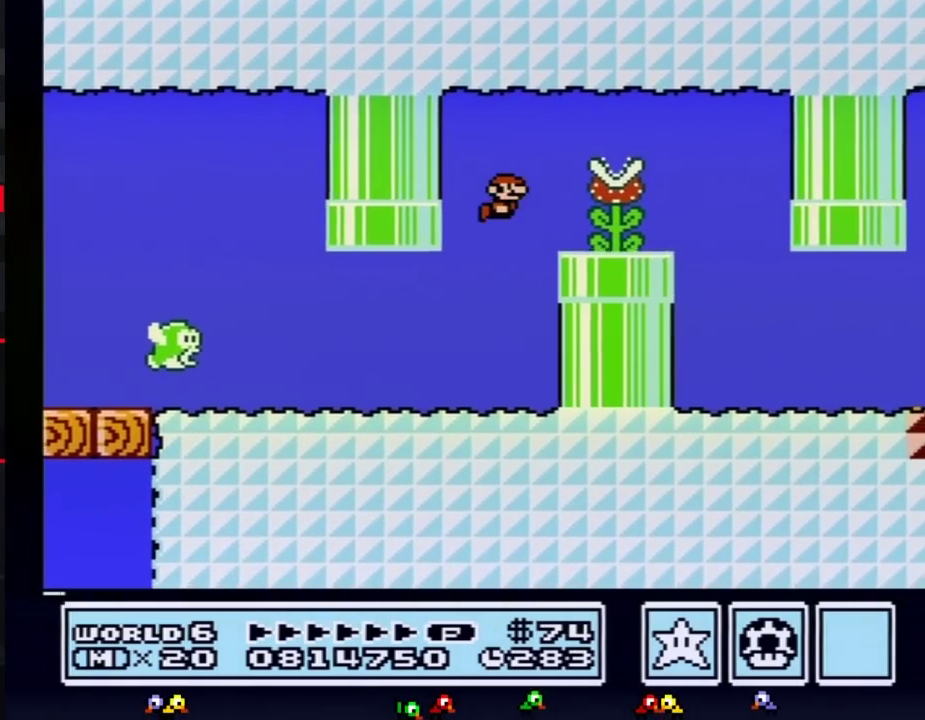
{"buttons": ["B"], "events": [[67, "DPAD_RIGHT", "up"], [183, "DPAD_RIGHT", "down"], [433, "DPAD_RIGHT", "up"]]}
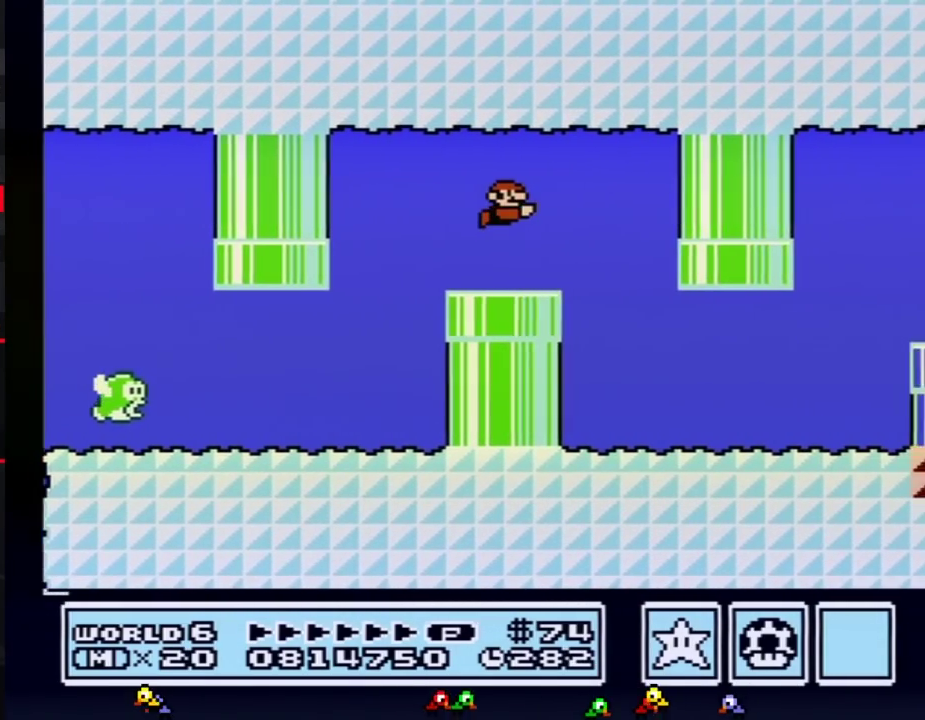
{"buttons": ["B", "DPAD_RIGHT"], "events": [[117, "DPAD_RIGHT", "down"]]}
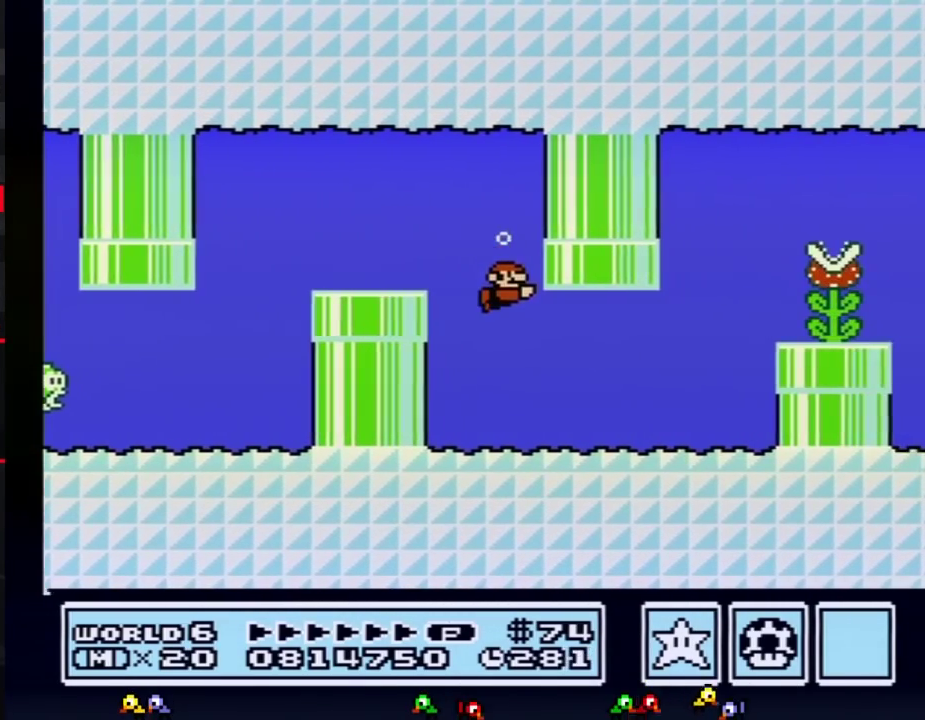
{"buttons": ["B", "DPAD_RIGHT"], "events": [[317, "A", "down"], [400, "A", "up"]]}
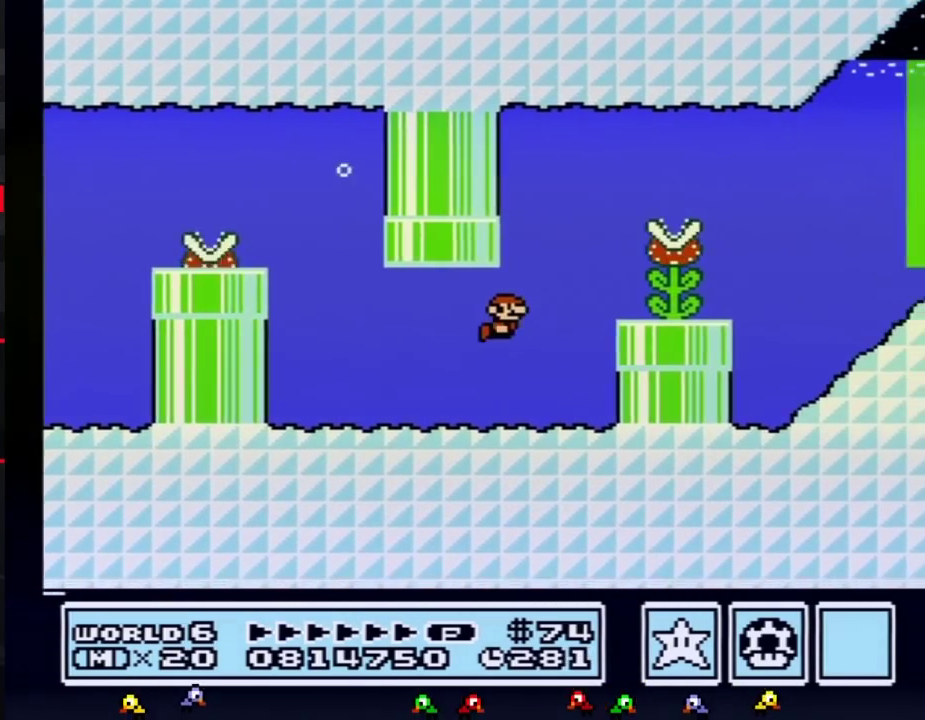
{"buttons": ["A", "B", "DPAD_RIGHT"], "events": [[67, "A", "down"], [83, "DPAD_UP", "down"], [183, "DPAD_UP", "up"], [250, "A", "up"], [317, "A", "down"], [367, "A", "up"], [467, "A", "down"]]}
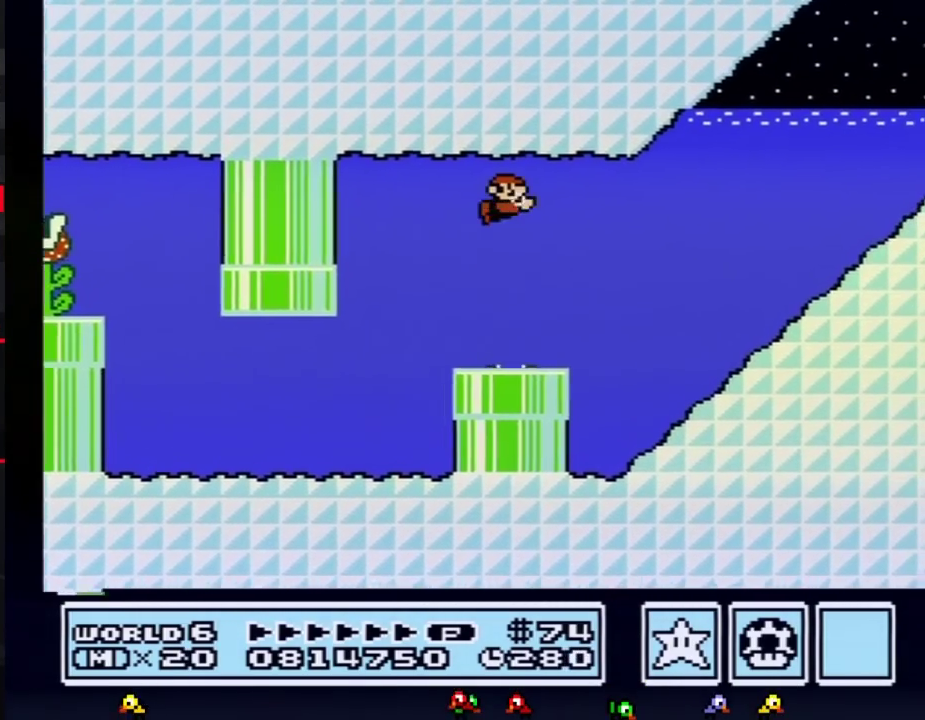
{"buttons": ["B", "DPAD_RIGHT"], "events": [[33, "A", "up"], [83, "A", "down"], [150, "A", "up"], [150, "DPAD_UP", "down"], [217, "DPAD_UP", "up"]]}
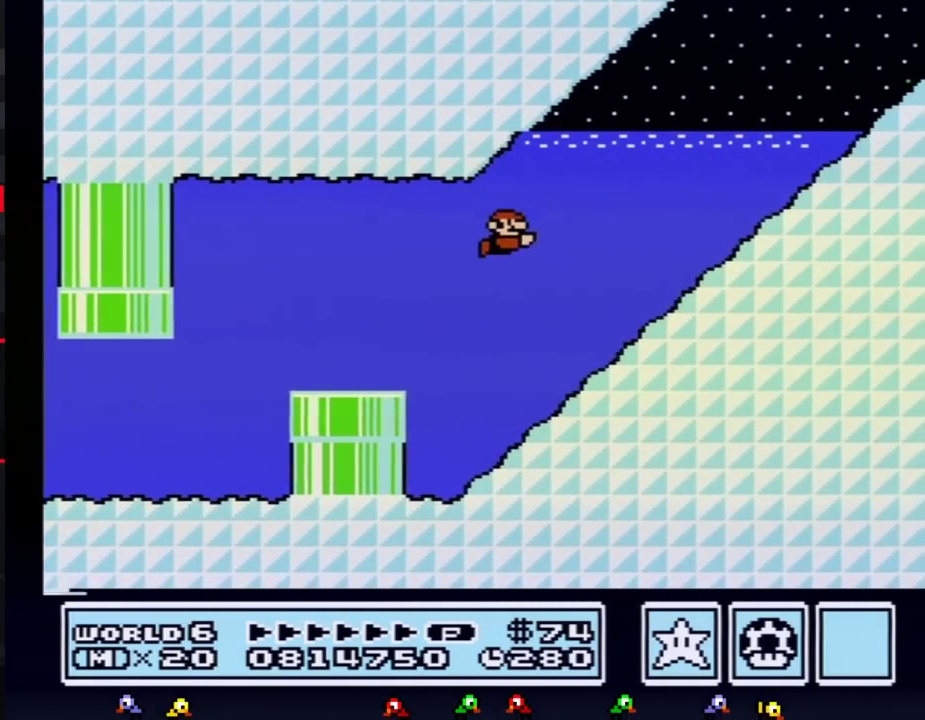
{"buttons": ["A", "B", "DPAD_RIGHT"], "events": [[183, "A", "down"], [250, "A", "up"], [500, "A", "down"]]}
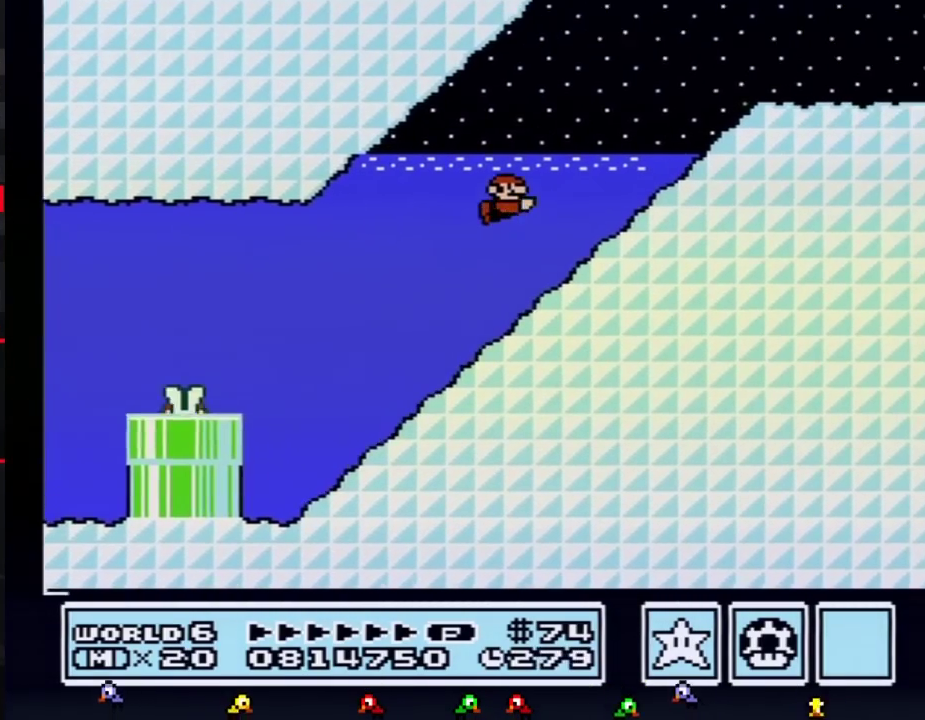
{"buttons": ["B", "DPAD_RIGHT"], "events": [[33, "A", "up"], [150, "DPAD_UP", "down"], [217, "A", "down"], [400, "A", "up"], [400, "DPAD_DOWN", "down"], [400, "DPAD_UP", "up"], [433, "DPAD_DOWN", "up"]]}
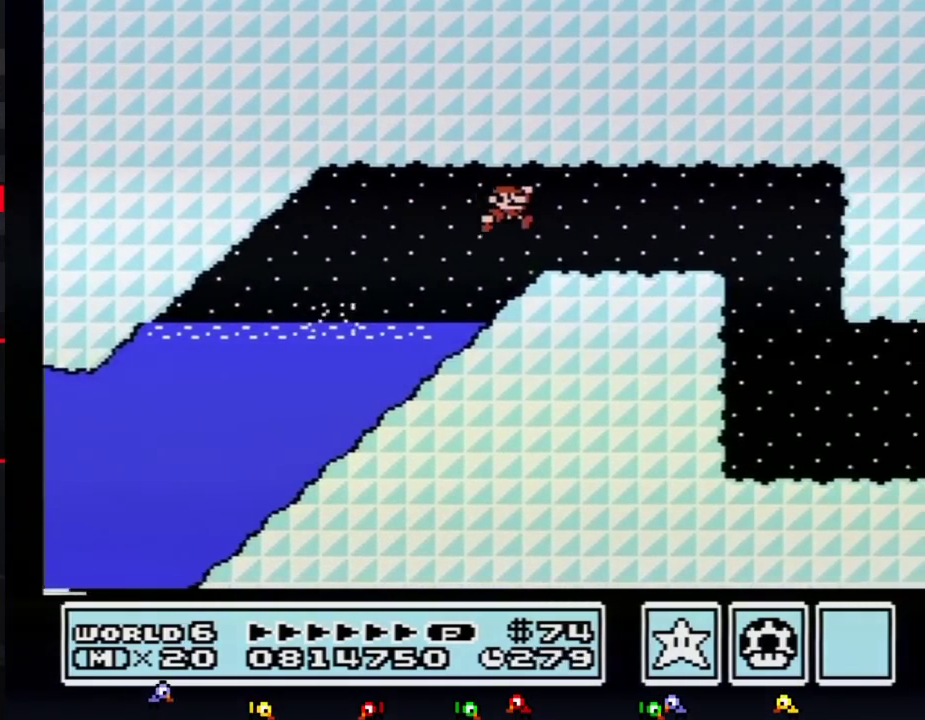
{"buttons": ["B", "DPAD_LEFT"], "events": [[67, "DPAD_DOWN", "down"], [117, "DPAD_DOWN", "up"], [283, "A", "down"], [333, "A", "up"], [500, "DPAD_LEFT", "down"], [500, "DPAD_RIGHT", "up"]]}
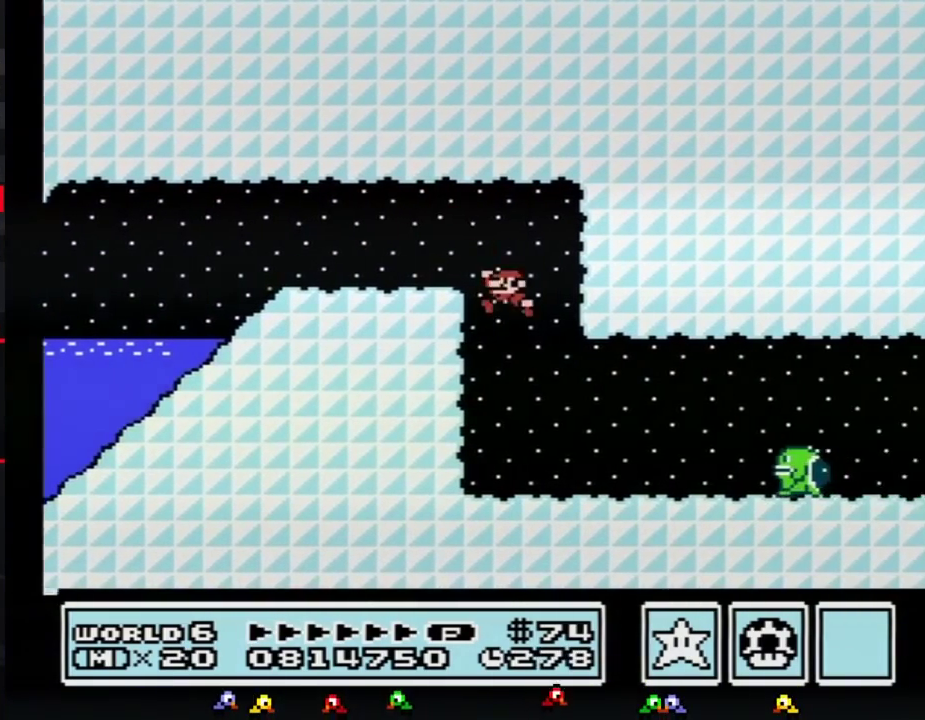
{"buttons": ["B", "DPAD_RIGHT"], "events": [[150, "DPAD_LEFT", "up"], [150, "DPAD_RIGHT", "down"], [400, "A", "down"], [467, "A", "up"]]}
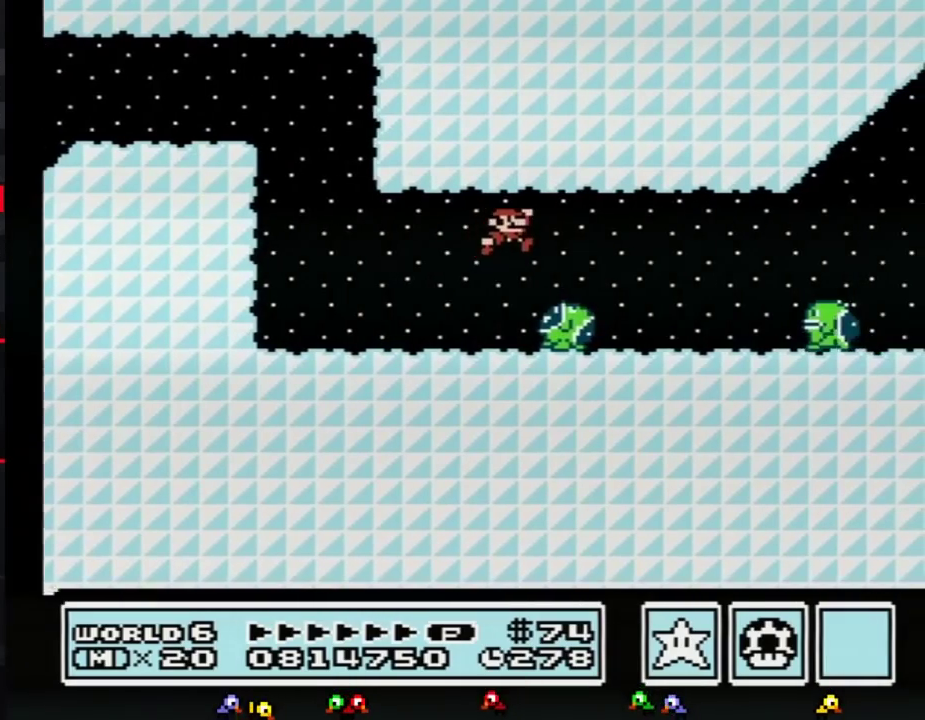
{"buttons": ["B", "DPAD_RIGHT"], "events": [[400, "A", "down"], [467, "A", "up"]]}
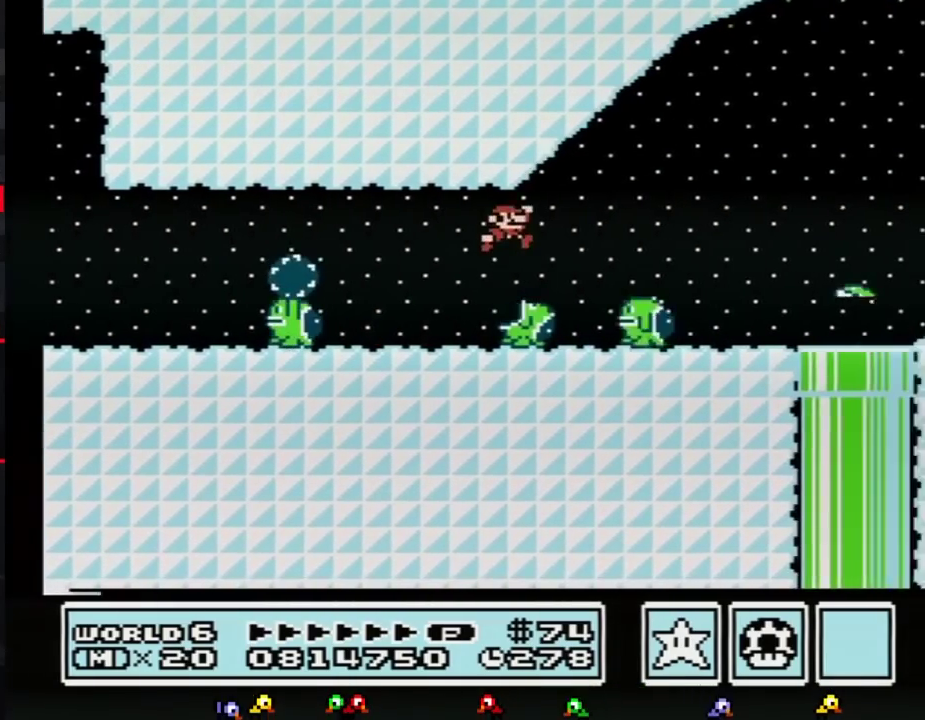
{"buttons": ["A", "B", "DPAD_RIGHT"], "events": [[217, "A", "down"]]}
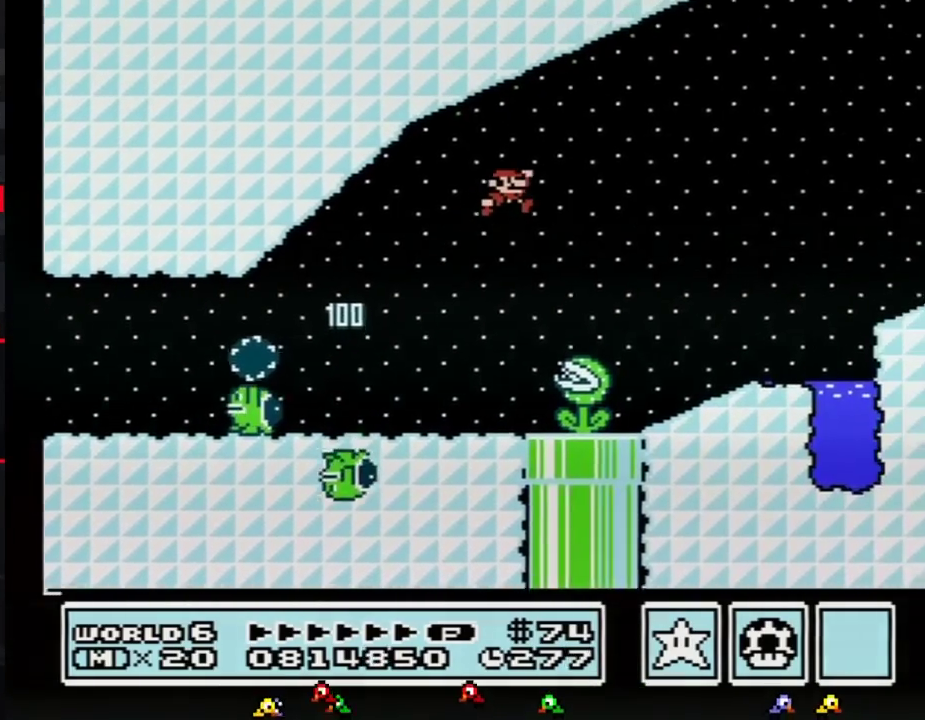
{"buttons": ["A", "B", "DPAD_RIGHT"], "events": []}
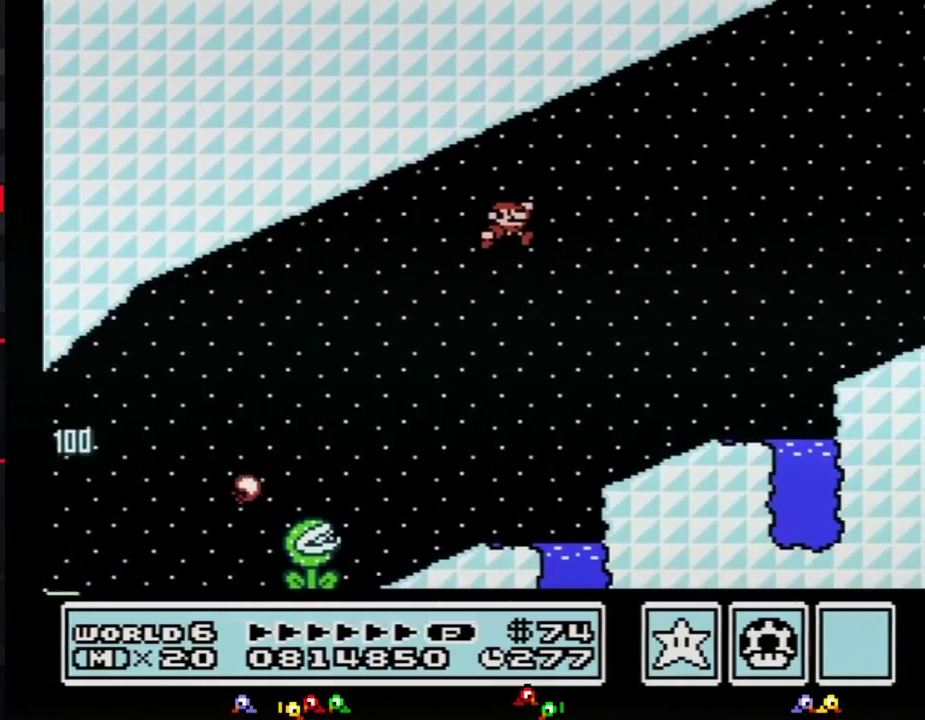
{"buttons": ["B", "DPAD_RIGHT"], "events": [[300, "A", "up"]]}
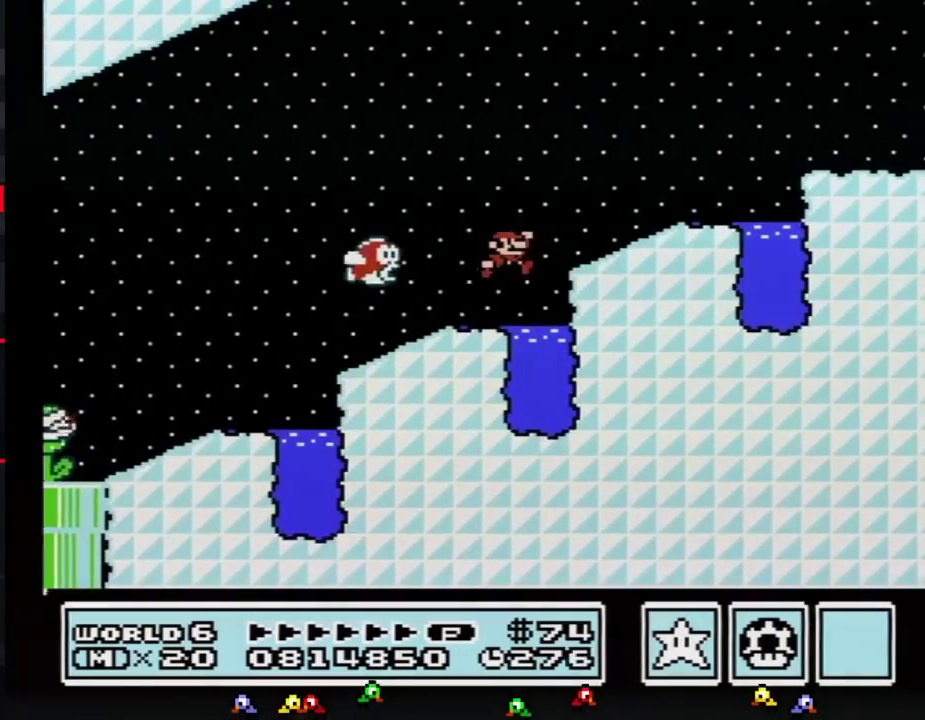
{"buttons": ["B", "DPAD_RIGHT"], "events": [[33, "A", "down"], [400, "A", "up"]]}
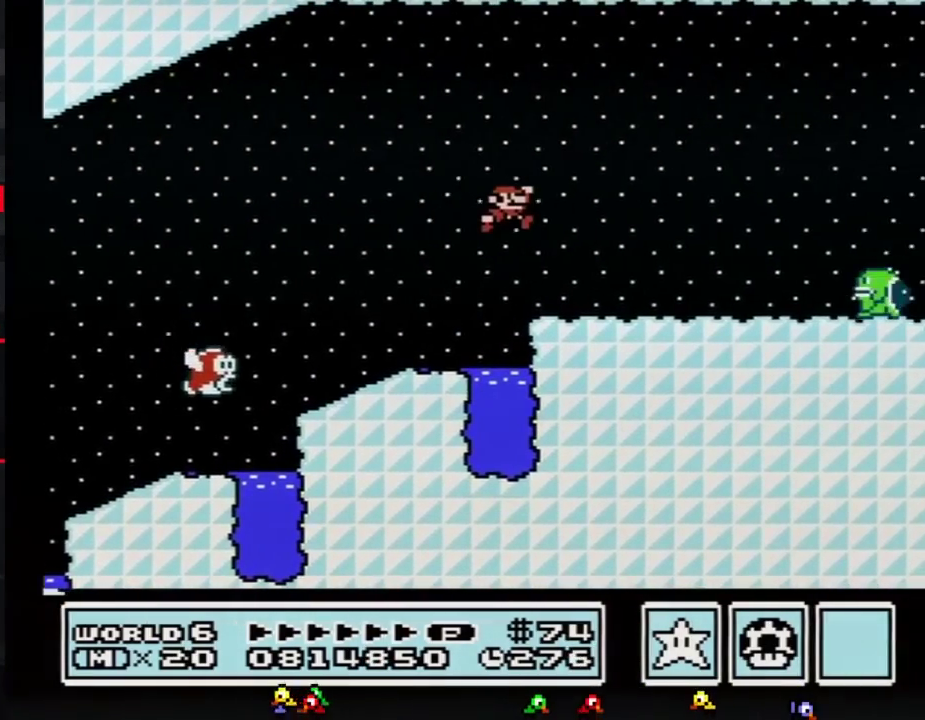
{"buttons": ["B", "DPAD_RIGHT"], "events": [[433, "A", "down"], [500, "A", "up"]]}
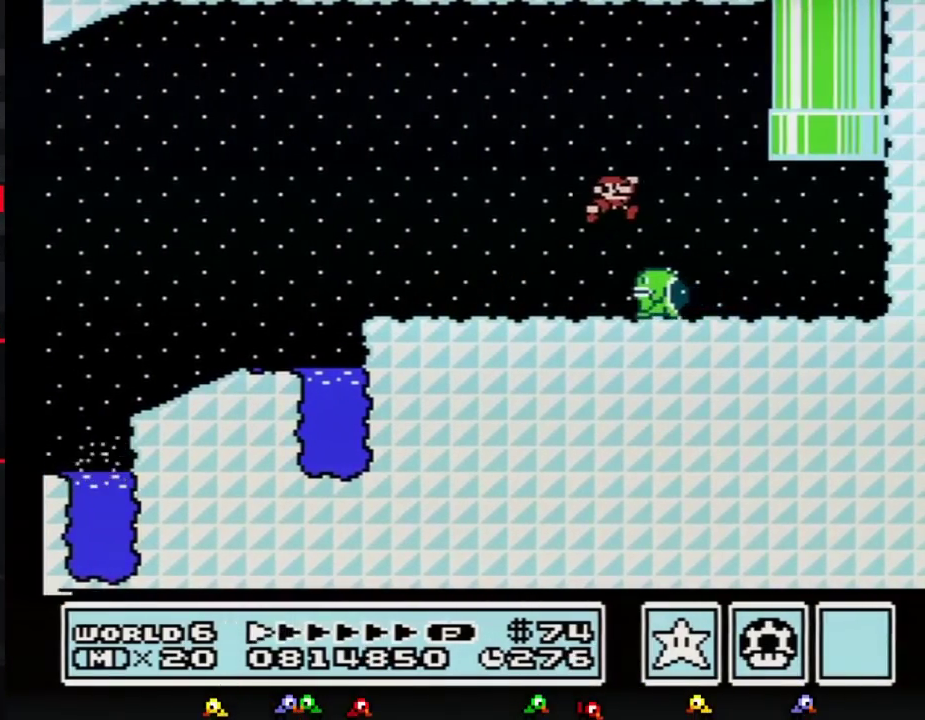
{"buttons": ["A", "B", "DPAD_UP", "DPAD_LEFT"], "events": [[300, "DPAD_LEFT", "down"], [300, "DPAD_RIGHT", "up"], [400, "DPAD_UP", "down"], [433, "A", "down"]]}